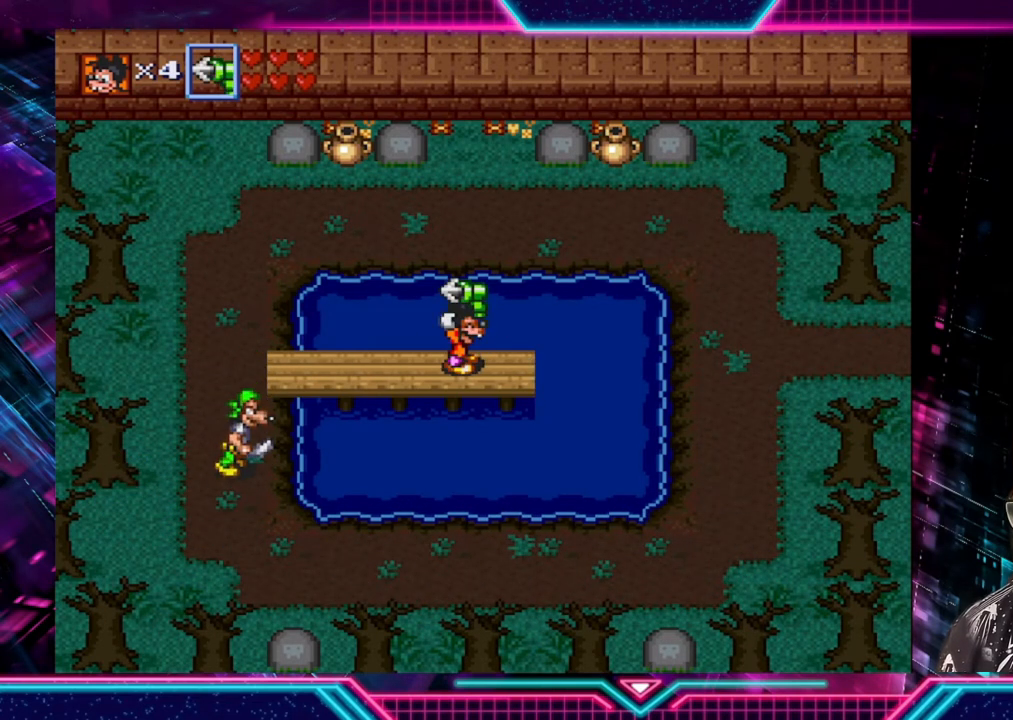
Gameplay with a controller (Xbox layout); each line is a JSON object with the inputs held at the frame after it. "events" lists button and stick changes between this image and that frame as [ms after this image, input, new state], when the widget could be followed in between. Not read: L3 R3.
{"buttons": [], "left_stick": "left", "right_stick": "center", "events": [[280, "left_stick", "left"]]}
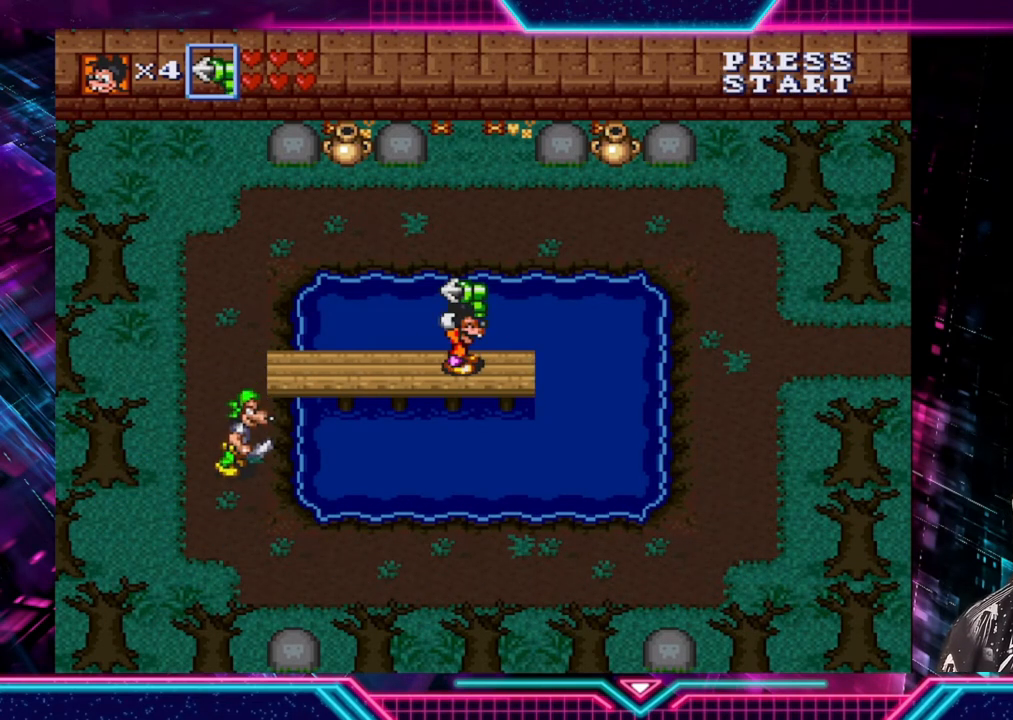
{"buttons": [], "left_stick": "left", "right_stick": "center", "events": []}
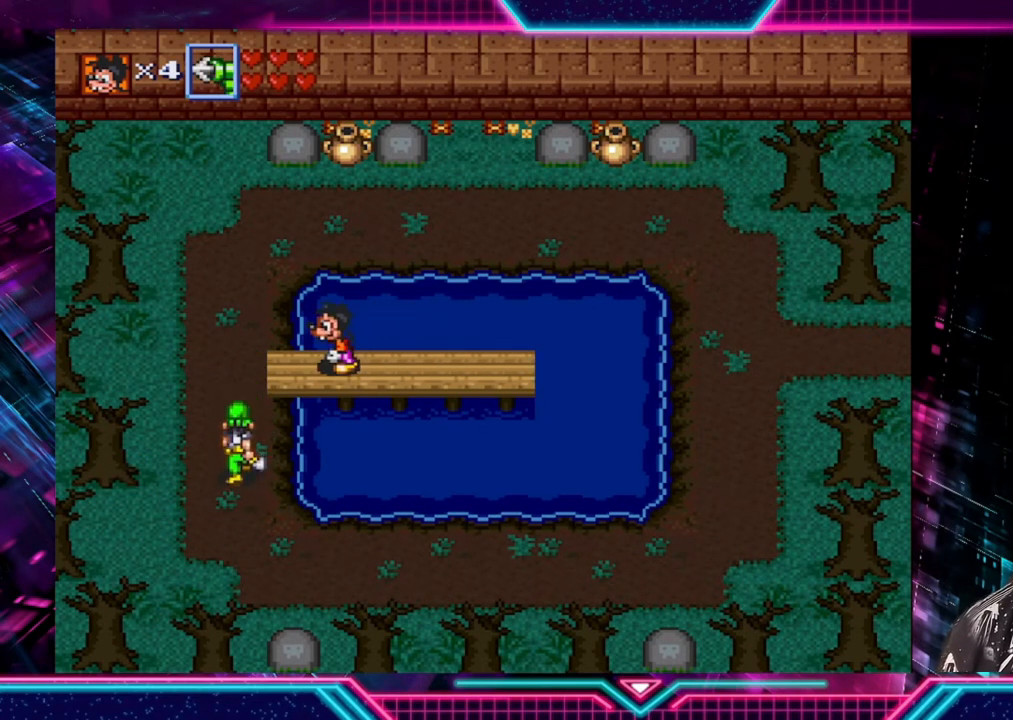
{"buttons": [], "left_stick": "up", "right_stick": "center", "events": [[320, "left_stick", "up"]]}
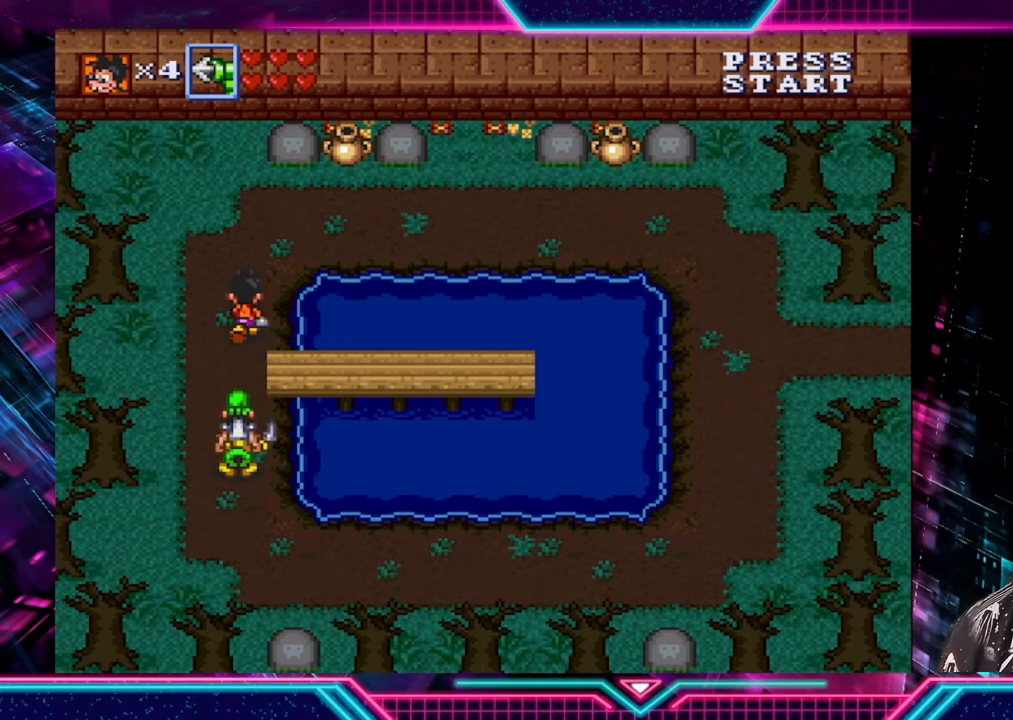
{"buttons": [], "left_stick": "right", "right_stick": "center", "events": [[320, "left_stick", "up-right"], [480, "left_stick", "right"]]}
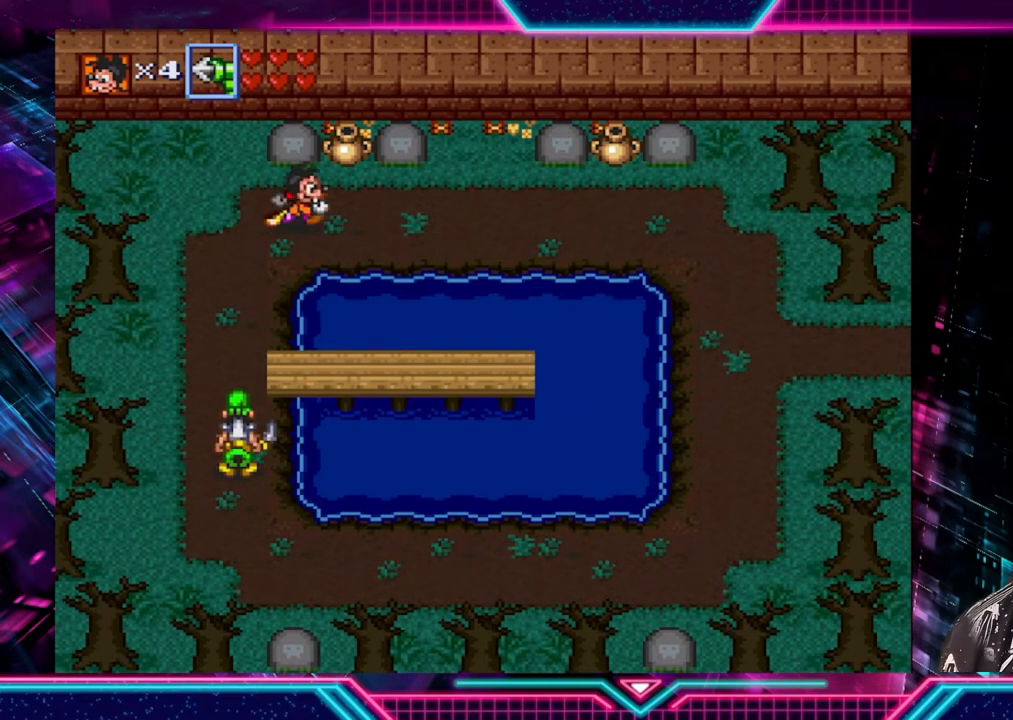
{"buttons": [], "left_stick": "right", "right_stick": "center", "events": [[200, "X", "down"], [200, "left_stick", "up"], [320, "X", "up"], [360, "left_stick", "down-right"], [440, "left_stick", "right"]]}
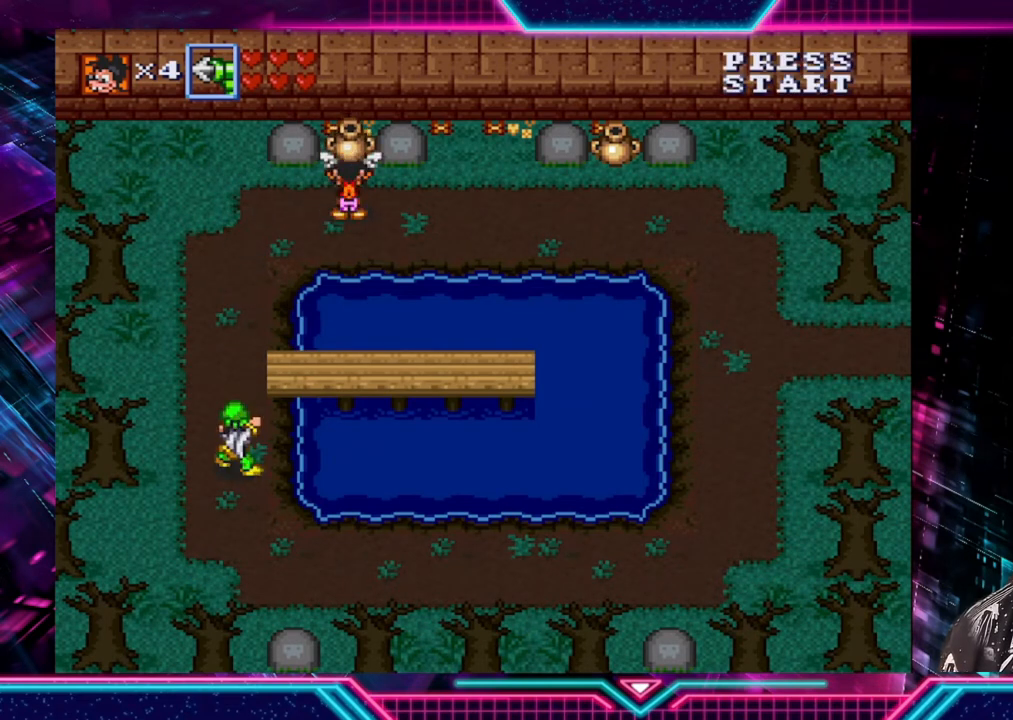
{"buttons": [], "left_stick": "right", "right_stick": "center", "events": [[80, "A", "down"], [160, "A", "up"]]}
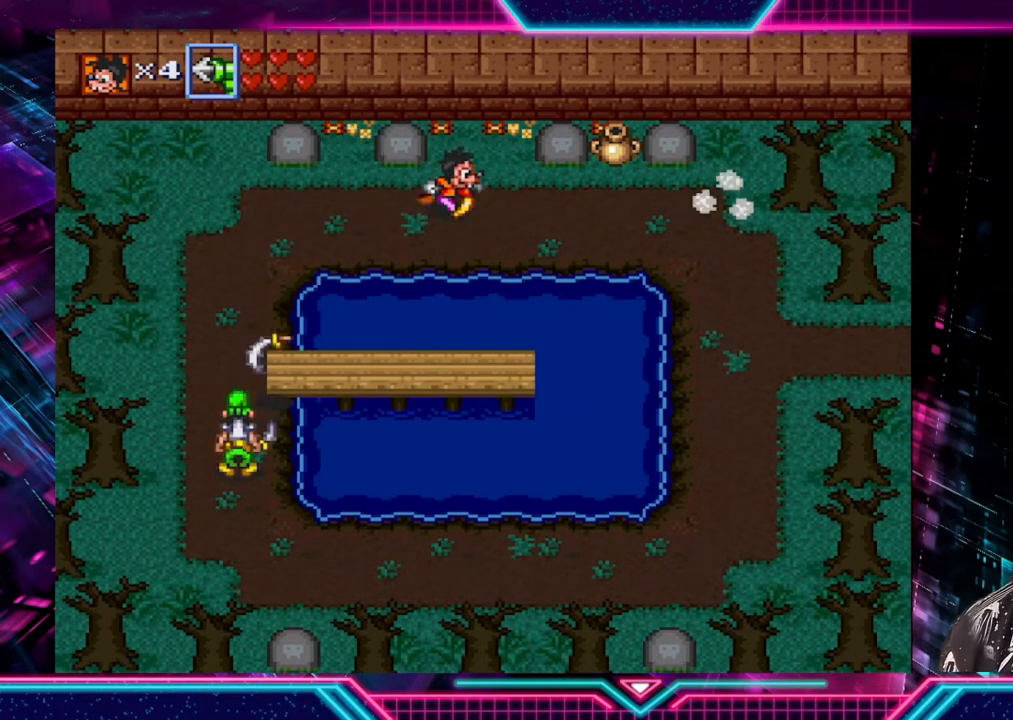
{"buttons": [], "left_stick": "right", "right_stick": "center", "events": []}
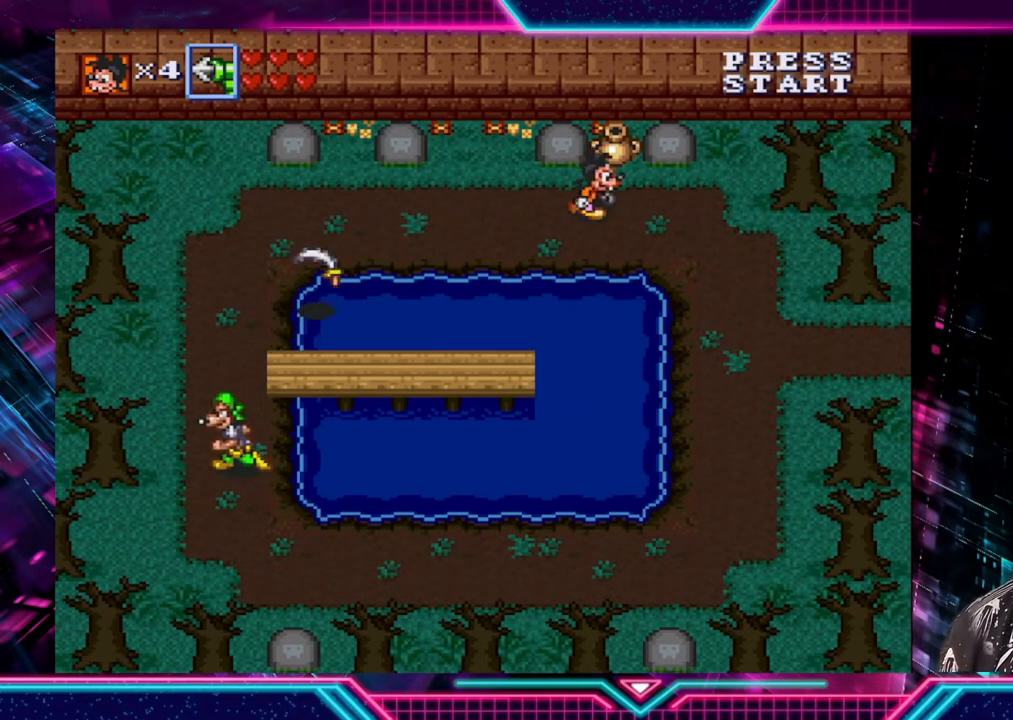
{"buttons": ["A"], "left_stick": "down-right", "right_stick": "center", "events": [[40, "left_stick", "up"], [160, "A", "down"], [320, "A", "up"], [320, "left_stick", "down-right"], [440, "A", "down"]]}
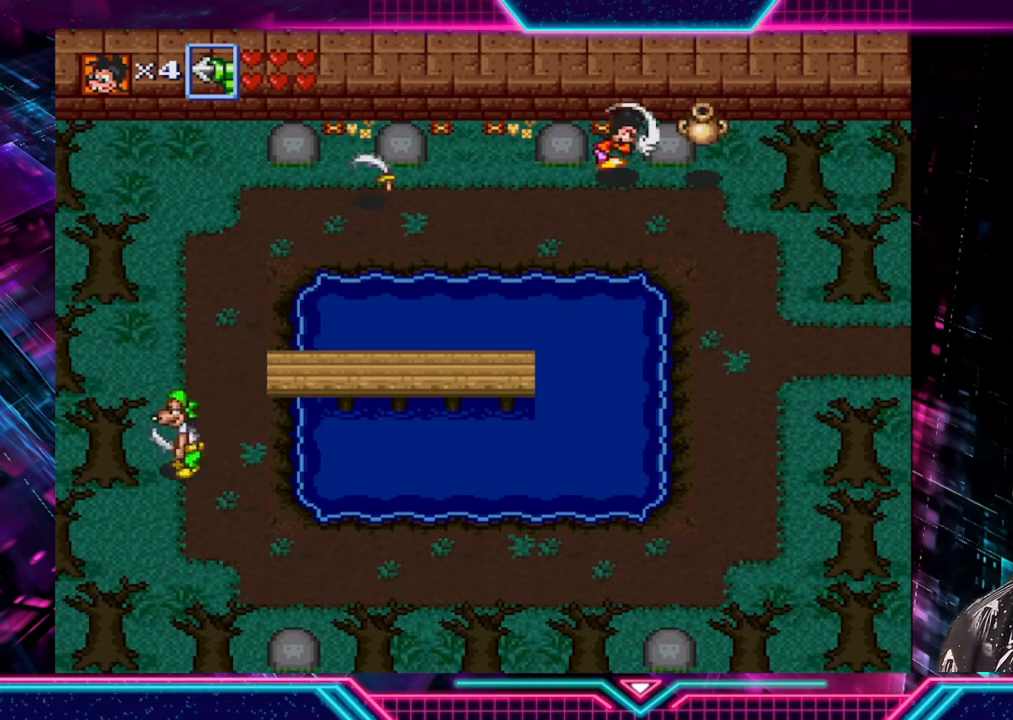
{"buttons": [], "left_stick": "down-right", "right_stick": "center", "events": [[80, "A", "up"]]}
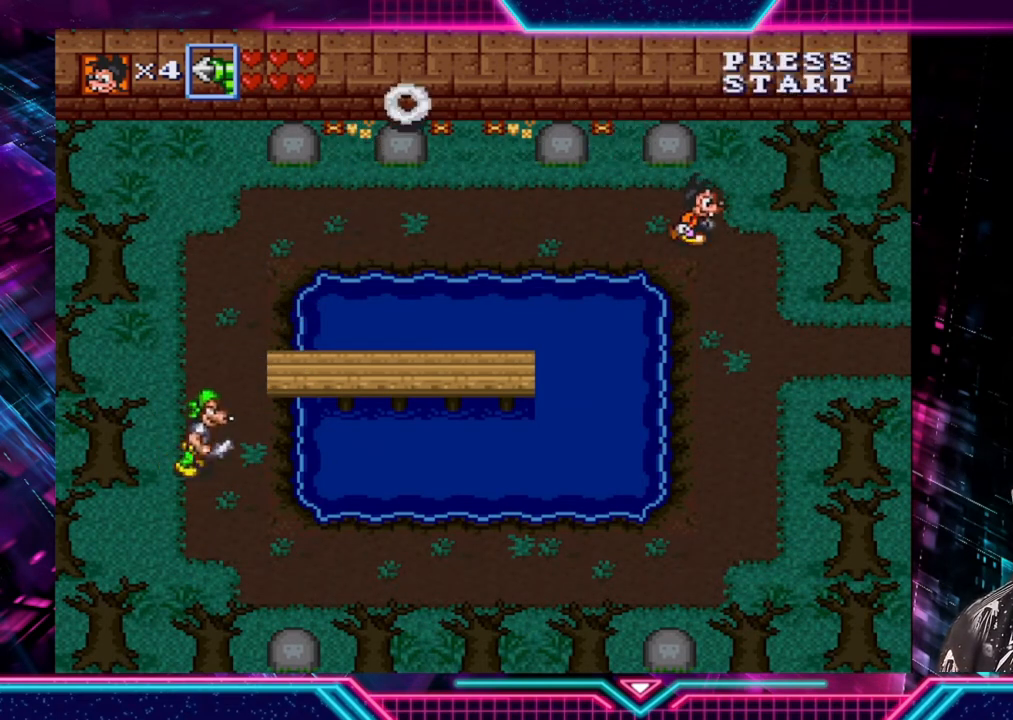
{"buttons": [], "left_stick": "down-right", "right_stick": "center", "events": []}
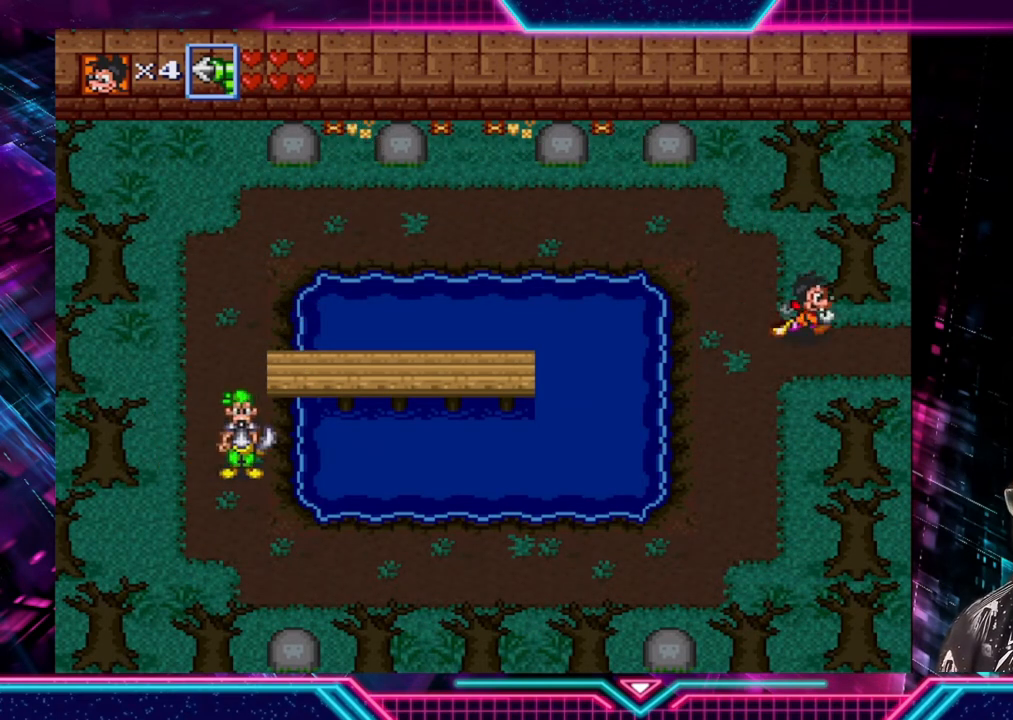
{"buttons": [], "left_stick": "right", "right_stick": "center", "events": [[200, "left_stick", "right"]]}
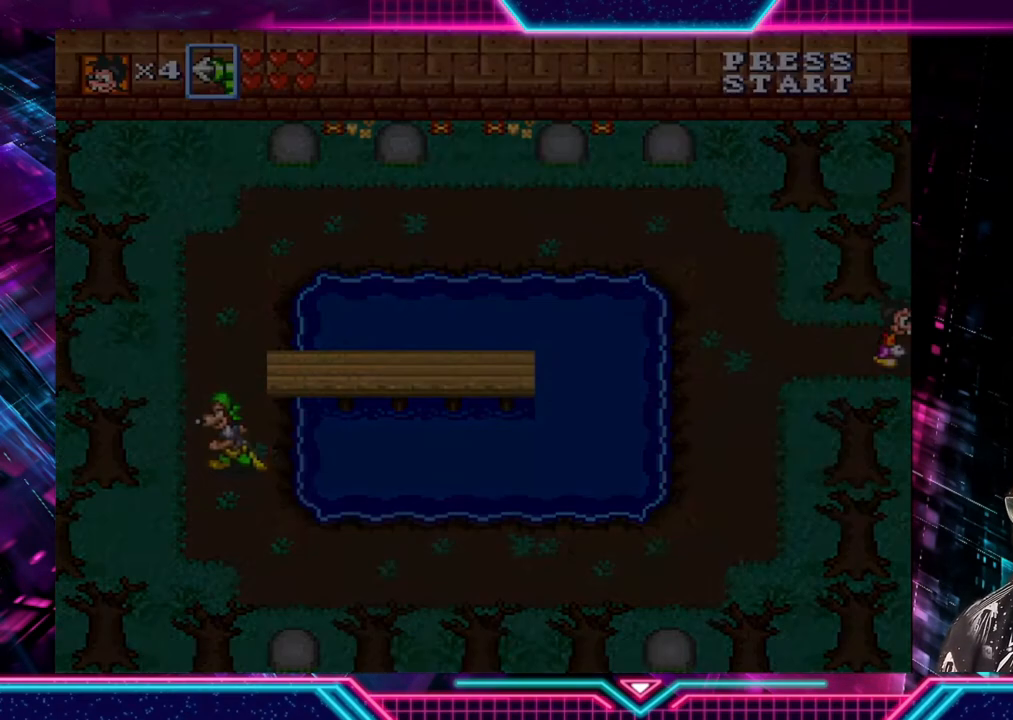
{"buttons": [], "left_stick": "right", "right_stick": "center", "events": [[120, "left_stick", "center"], [240, "left_stick", "right"]]}
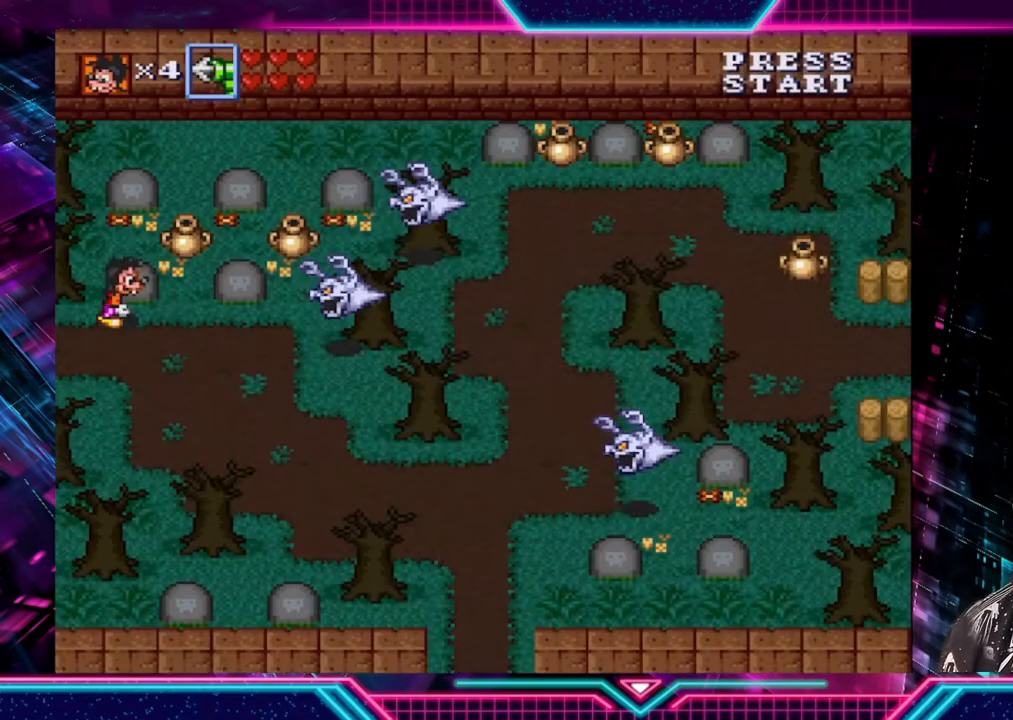
{"buttons": [], "left_stick": "down-right", "right_stick": "center", "events": [[80, "left_stick", "down-right"]]}
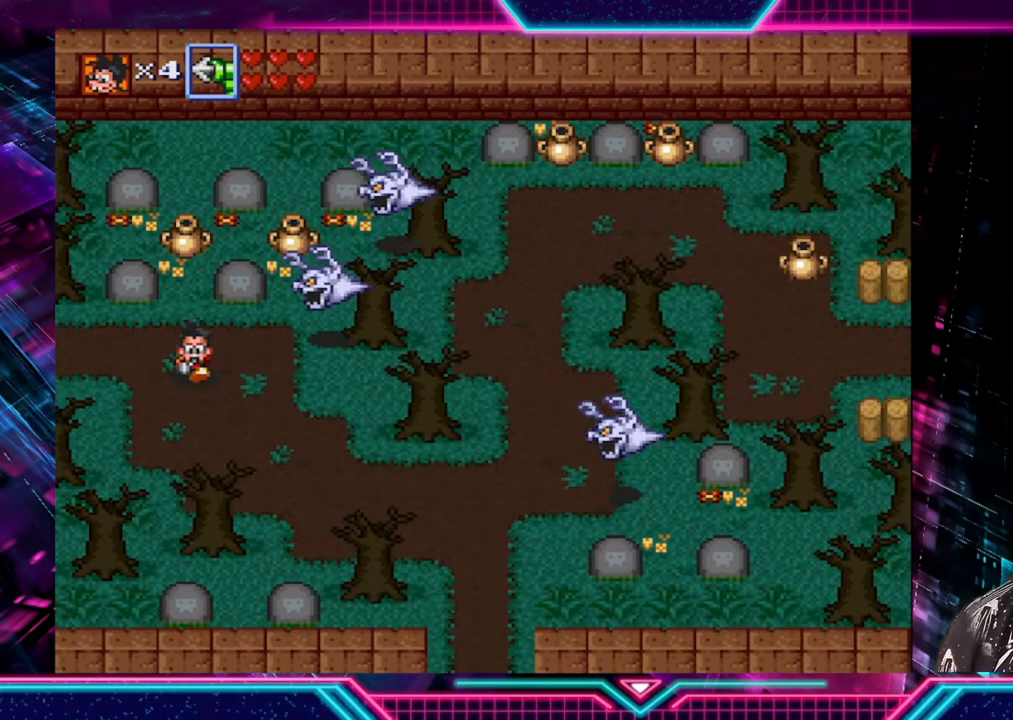
{"buttons": [], "left_stick": "down-right", "right_stick": "center", "events": []}
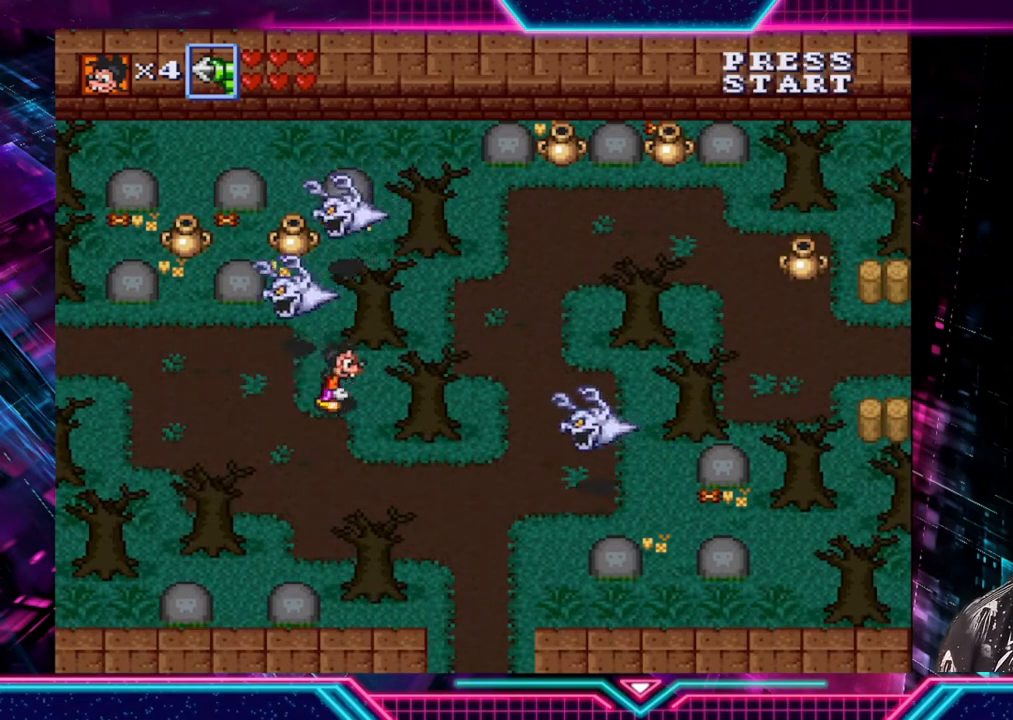
{"buttons": [], "left_stick": "down-right", "right_stick": "center", "events": []}
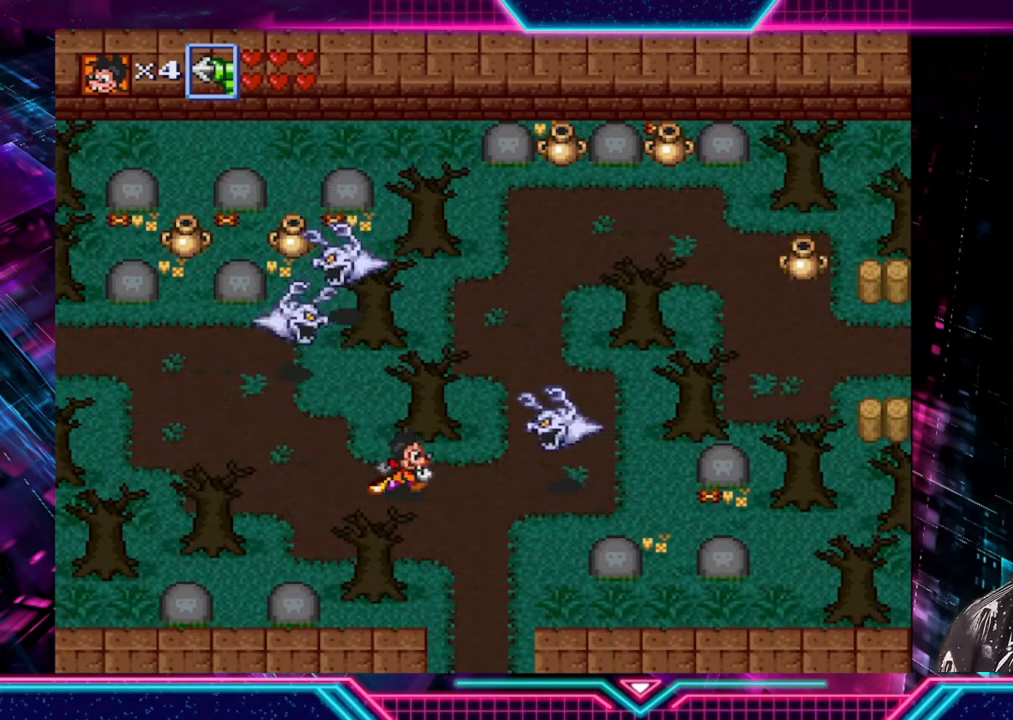
{"buttons": [], "left_stick": "down-right", "right_stick": "center", "events": [[240, "left_stick", "down"], [520, "left_stick", "down-right"]]}
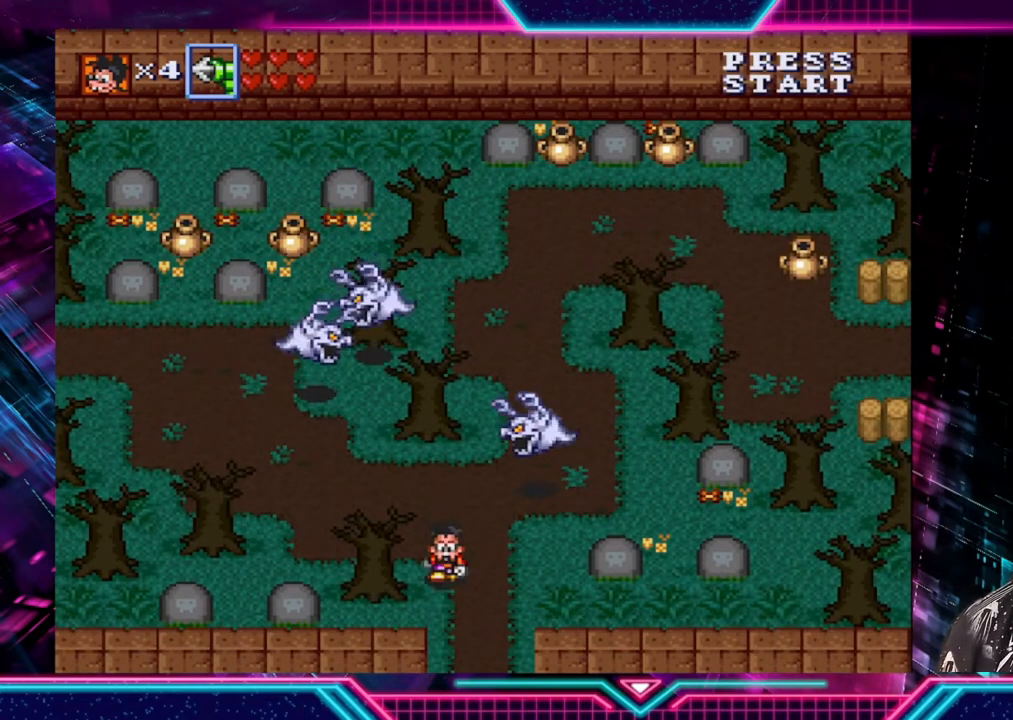
{"buttons": [], "left_stick": "down", "right_stick": "center", "events": [[200, "left_stick", "down"]]}
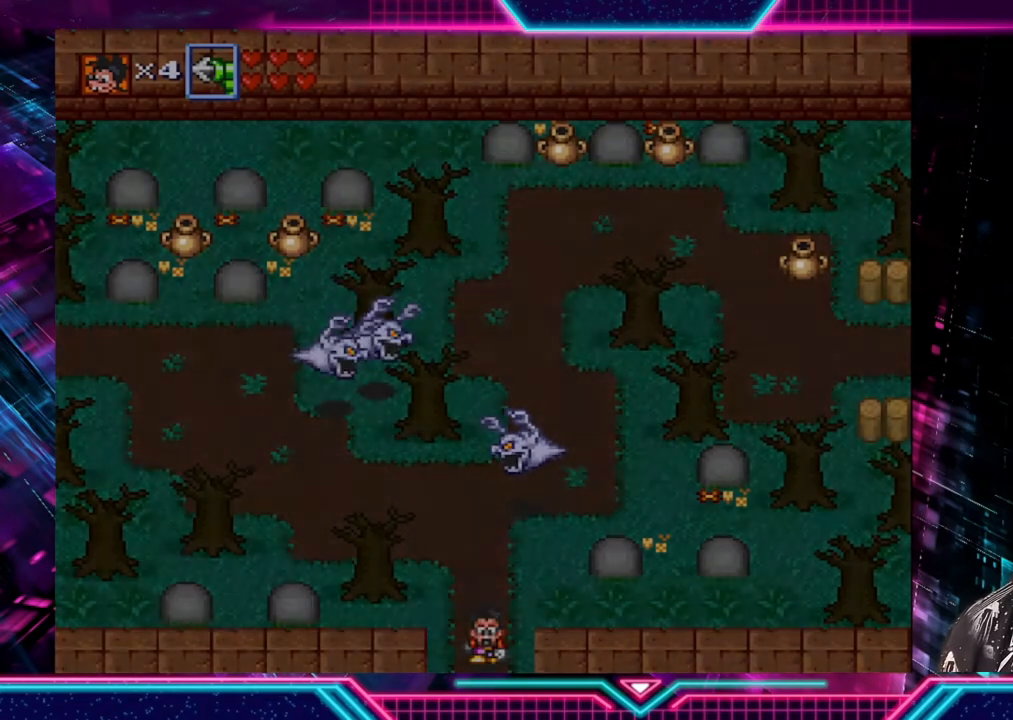
{"buttons": [], "left_stick": "center", "right_stick": "center", "events": [[360, "left_stick", "center"]]}
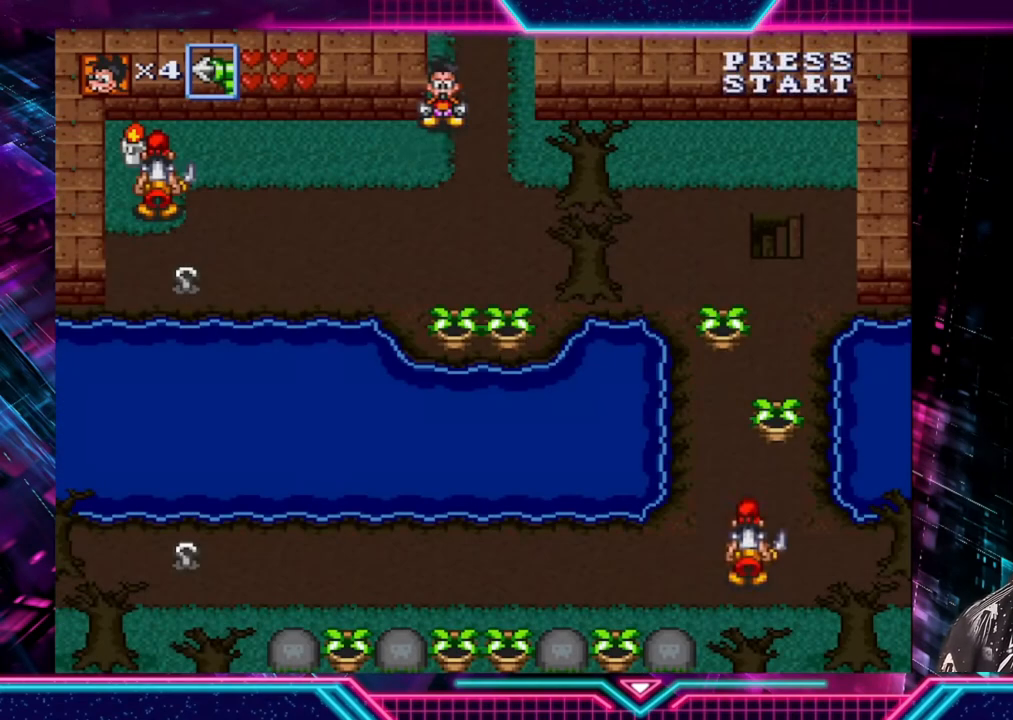
{"buttons": [], "left_stick": "down", "right_stick": "center", "events": [[160, "left_stick", "down"]]}
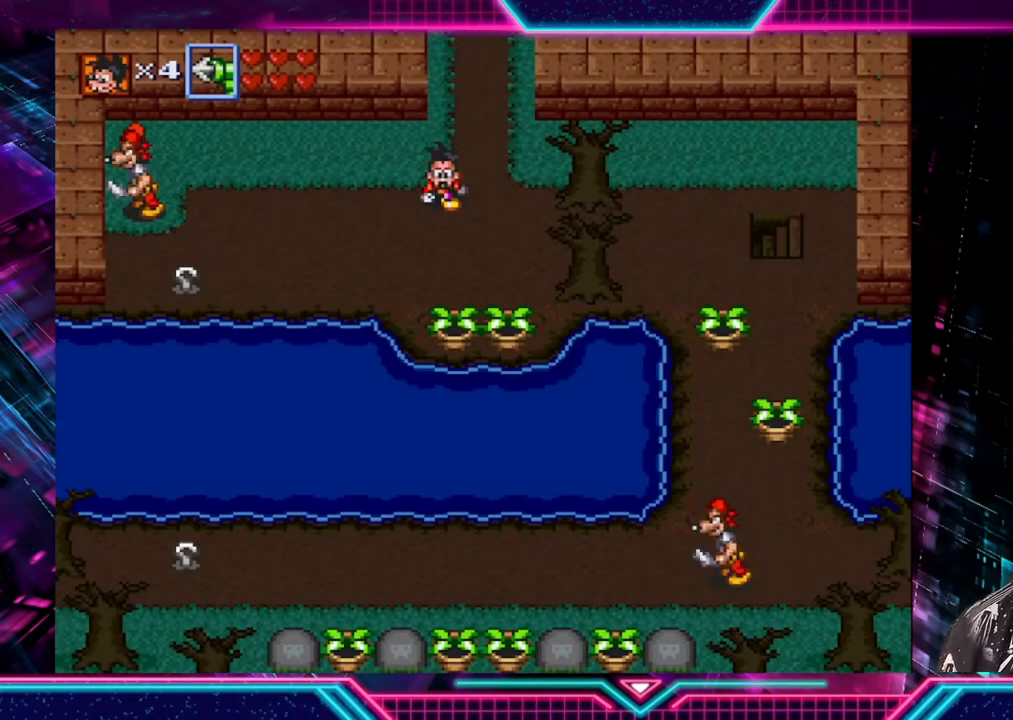
{"buttons": [], "left_stick": "left", "right_stick": "center", "events": [[40, "X", "down"], [160, "left_stick", "center"], [200, "X", "up"], [320, "left_stick", "left"]]}
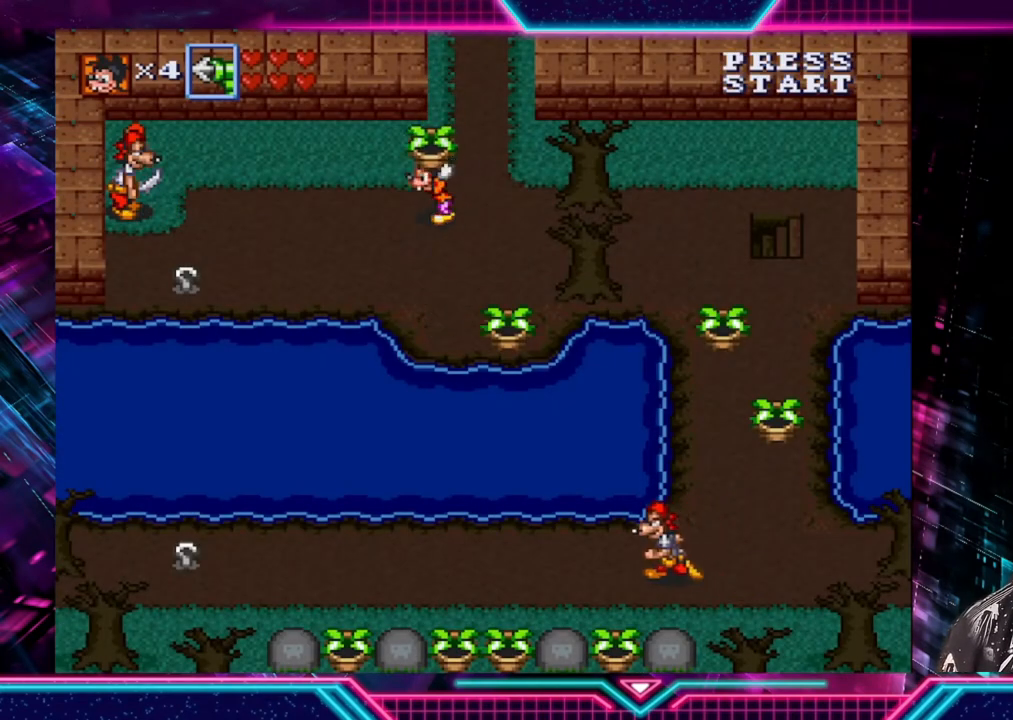
{"buttons": [], "left_stick": "down-right", "right_stick": "center", "events": [[40, "A", "down"], [200, "A", "up"], [320, "left_stick", "down-right"]]}
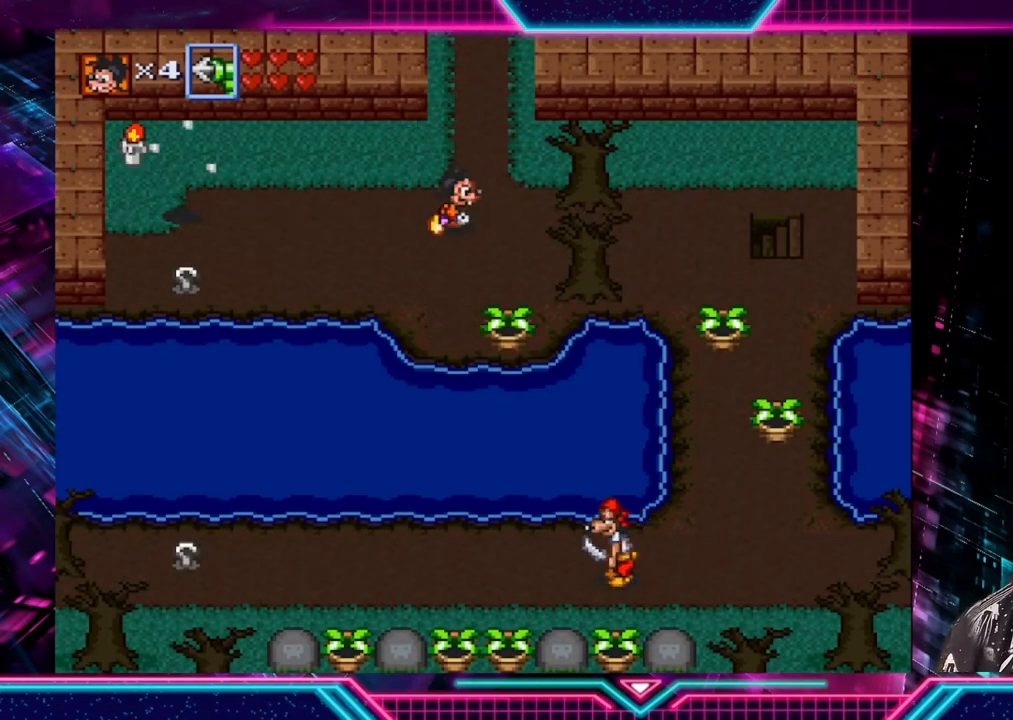
{"buttons": [], "left_stick": "up-left", "right_stick": "center", "events": [[240, "X", "down"], [240, "left_stick", "down-left"], [360, "left_stick", "center"], [400, "X", "up"], [480, "left_stick", "up-left"]]}
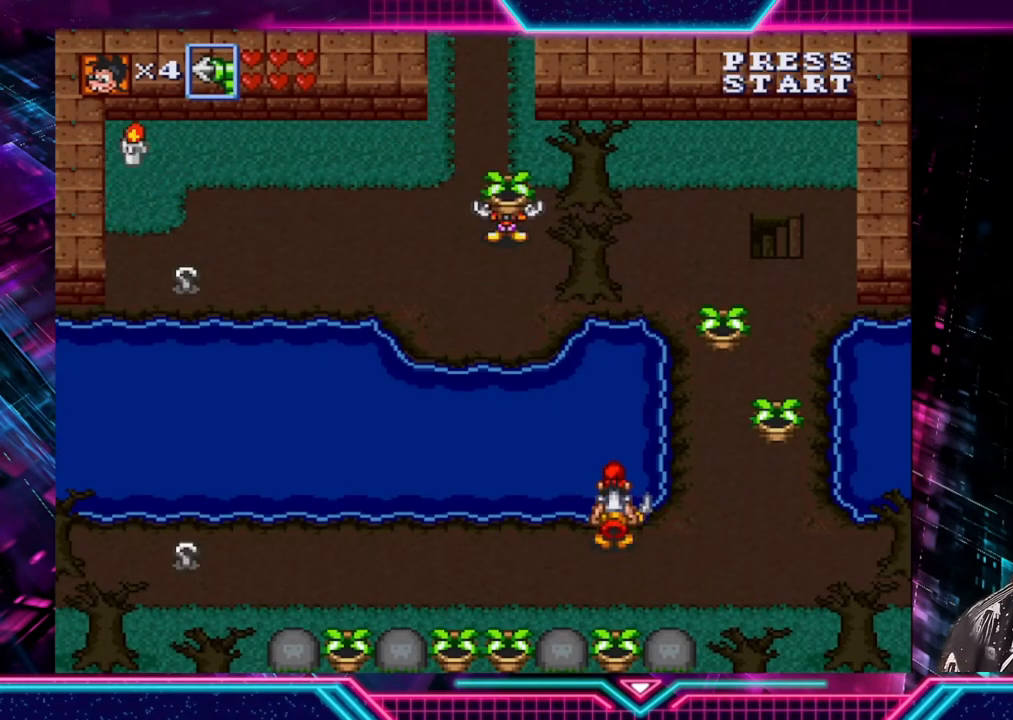
{"buttons": [], "left_stick": "down-left", "right_stick": "center", "events": [[240, "left_stick", "left"], [400, "A", "down"], [400, "left_stick", "down-left"], [480, "A", "up"]]}
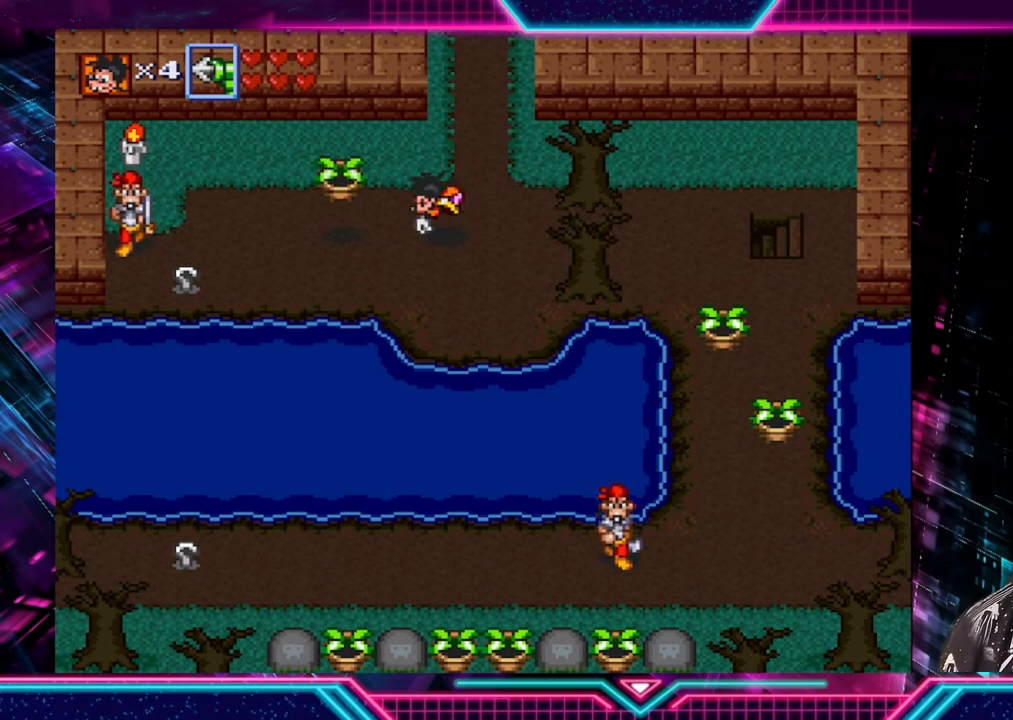
{"buttons": [], "left_stick": "left", "right_stick": "center", "events": [[520, "left_stick", "left"]]}
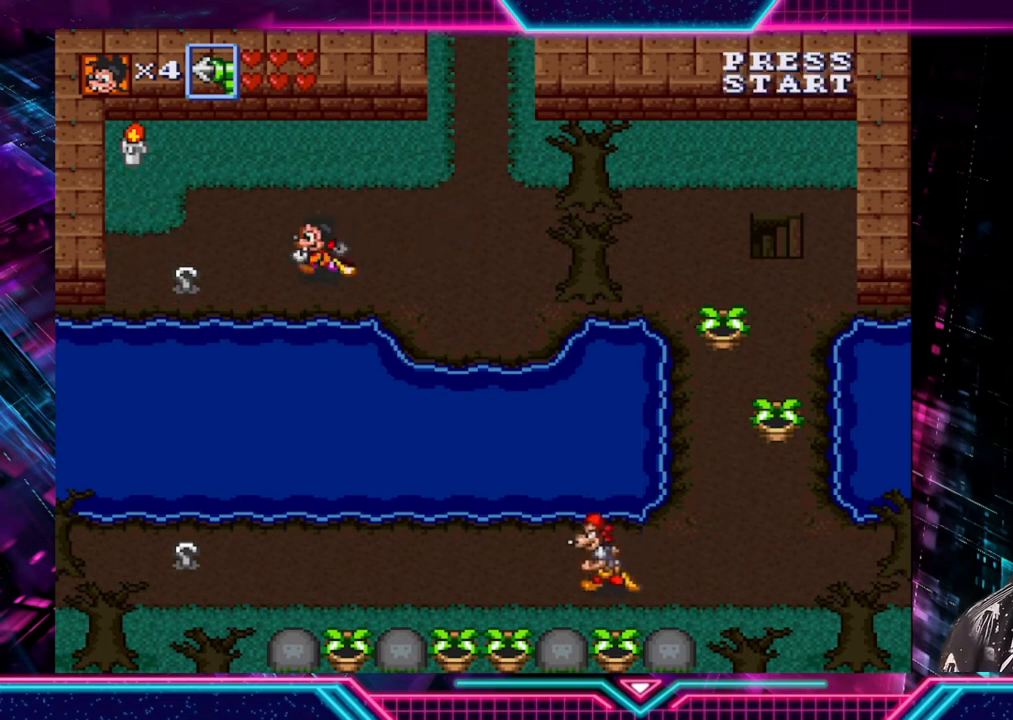
{"buttons": [], "left_stick": "up-left", "right_stick": "center", "events": [[160, "left_stick", "up-left"]]}
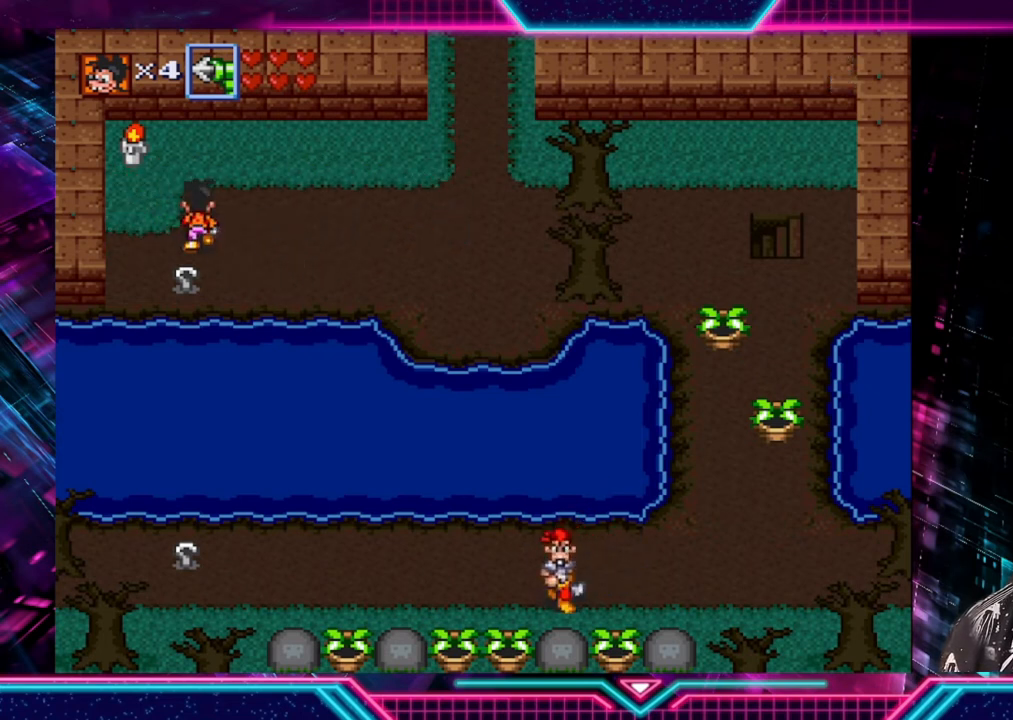
{"buttons": ["A"], "left_stick": "center", "right_stick": "center", "events": [[360, "left_stick", "left"], [440, "A", "down"], [520, "left_stick", "center"]]}
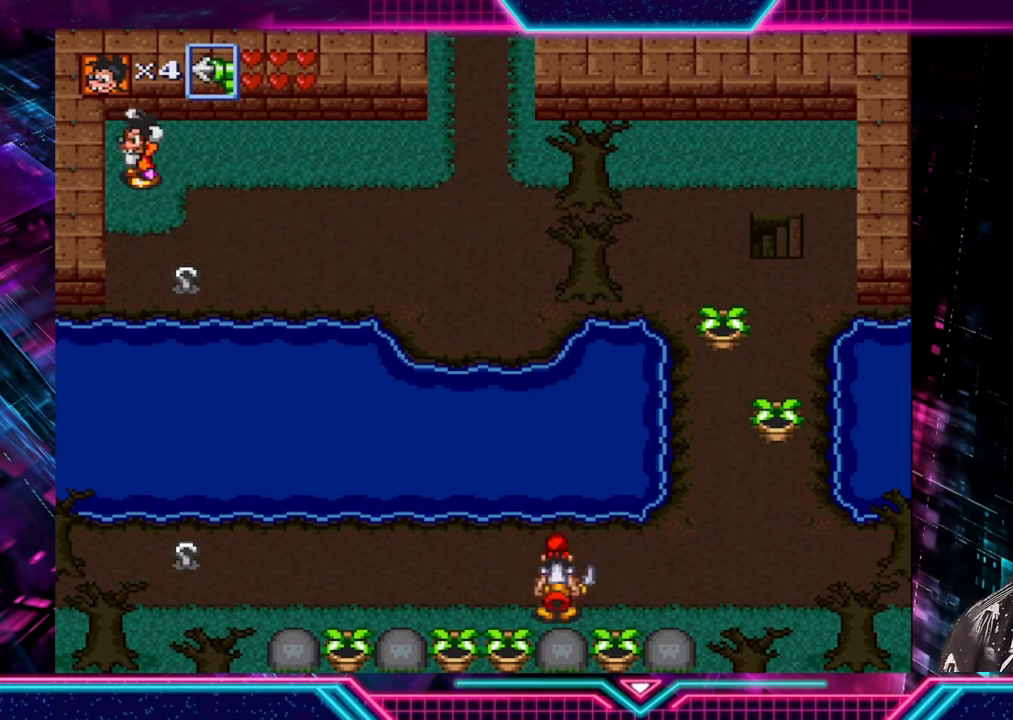
{"buttons": [], "left_stick": "center", "right_stick": "center", "events": [[80, "A", "up"], [200, "A", "down"], [200, "left_stick", "up"], [360, "A", "up"], [400, "A", "down"], [400, "left_stick", "center"], [480, "A", "up"]]}
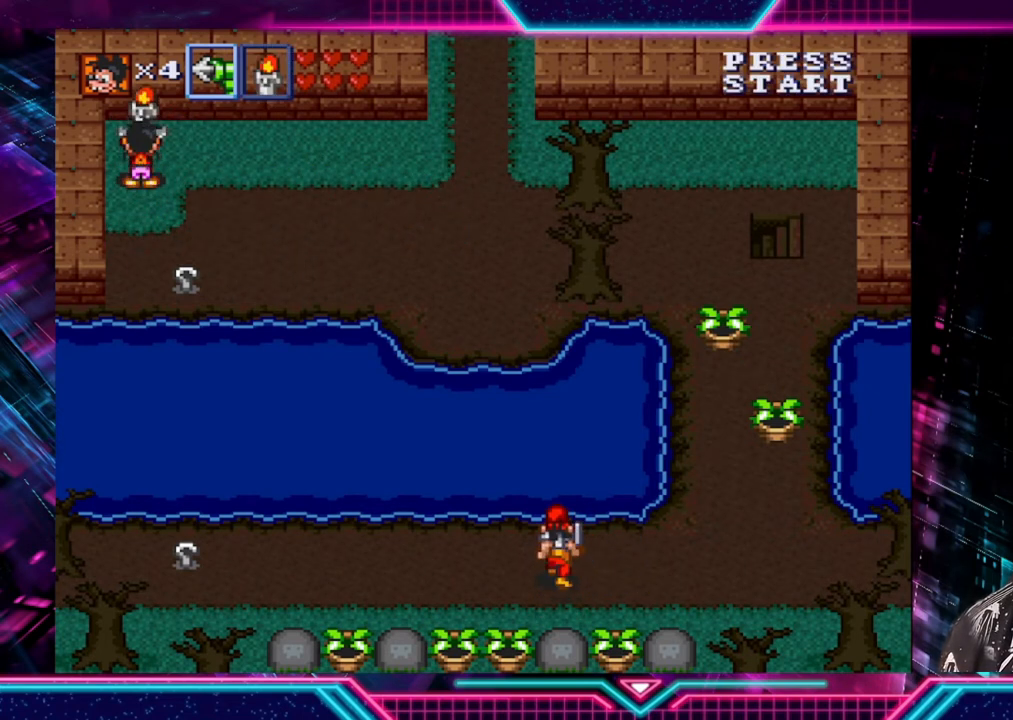
{"buttons": [], "left_stick": "center", "right_stick": "center", "events": []}
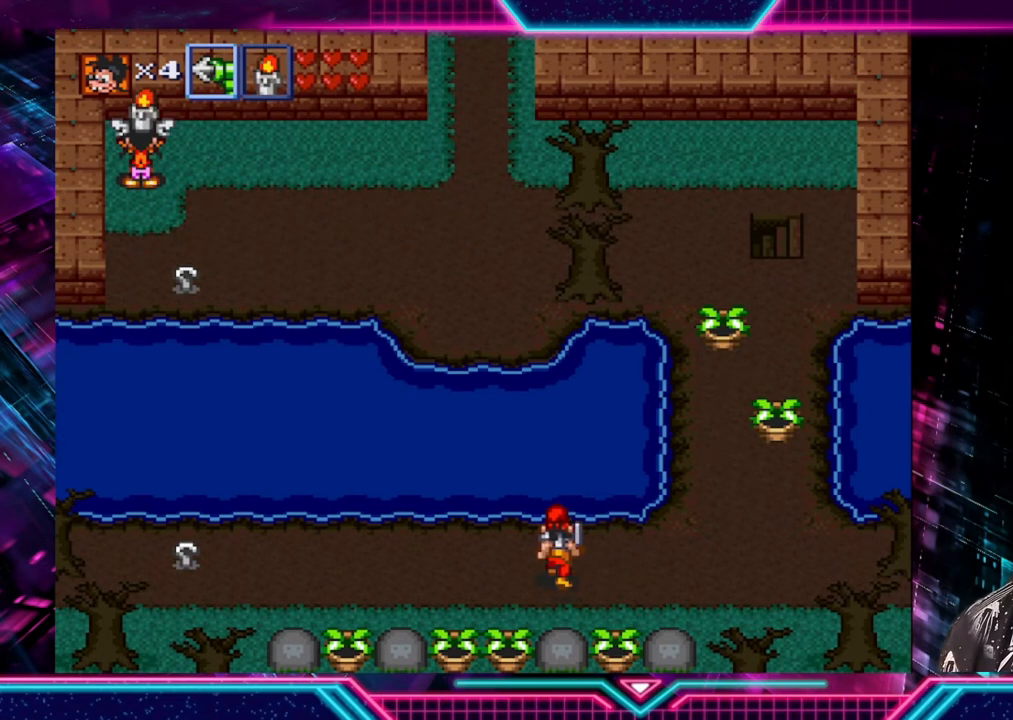
{"buttons": [], "left_stick": "center", "right_stick": "center", "events": []}
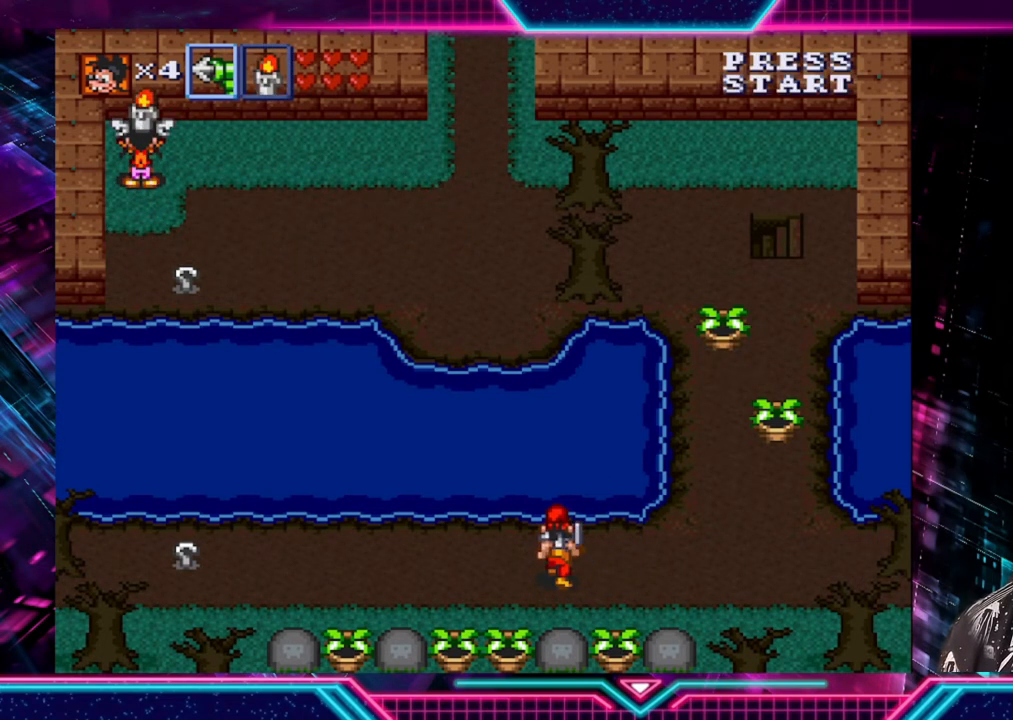
{"buttons": [], "left_stick": "down", "right_stick": "center", "events": [[200, "left_stick", "right"], [280, "left_stick", "down-right"], [440, "left_stick", "down"]]}